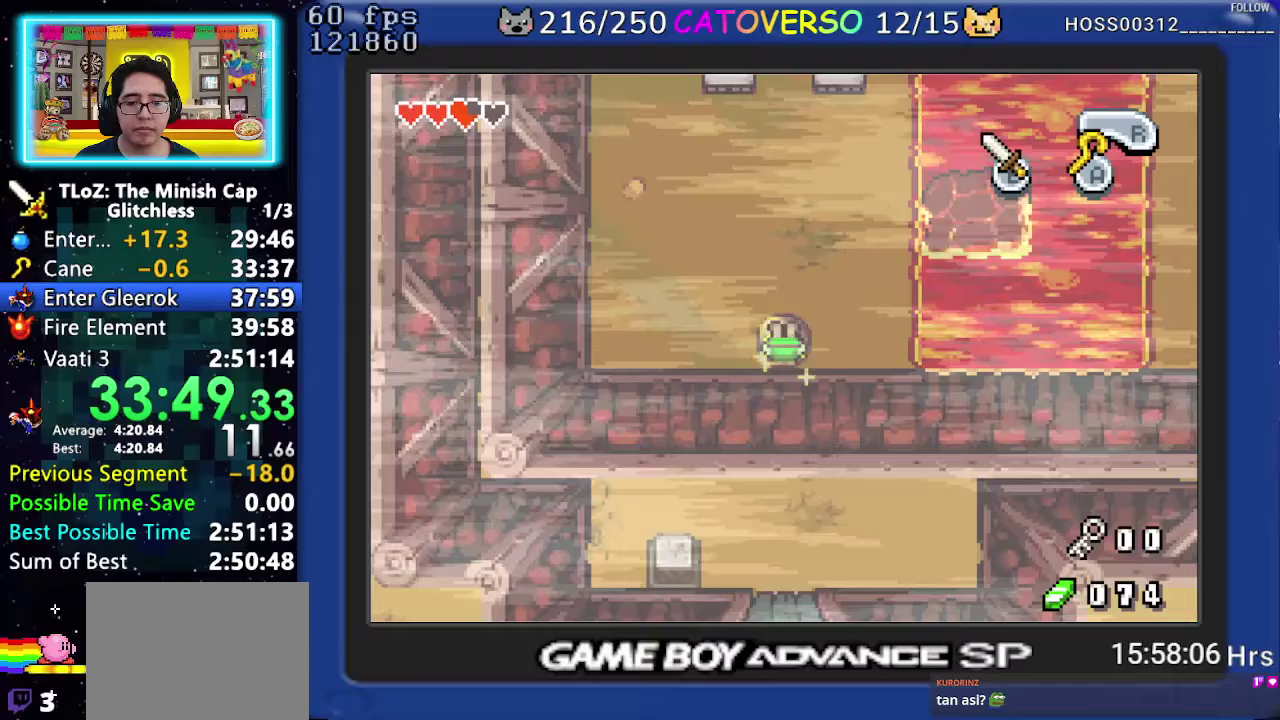
Gameplay with a controller (Nintendo layout); each line is a JSON object with the inputs held at the frame after it. "events" lists button and stick changes between this image and that frame as [ms after this image, input, new state], when the widget could be followed in between. Not read: HOME L3 R3.
{"buttons": ["DPAD_DOWN"], "events": []}
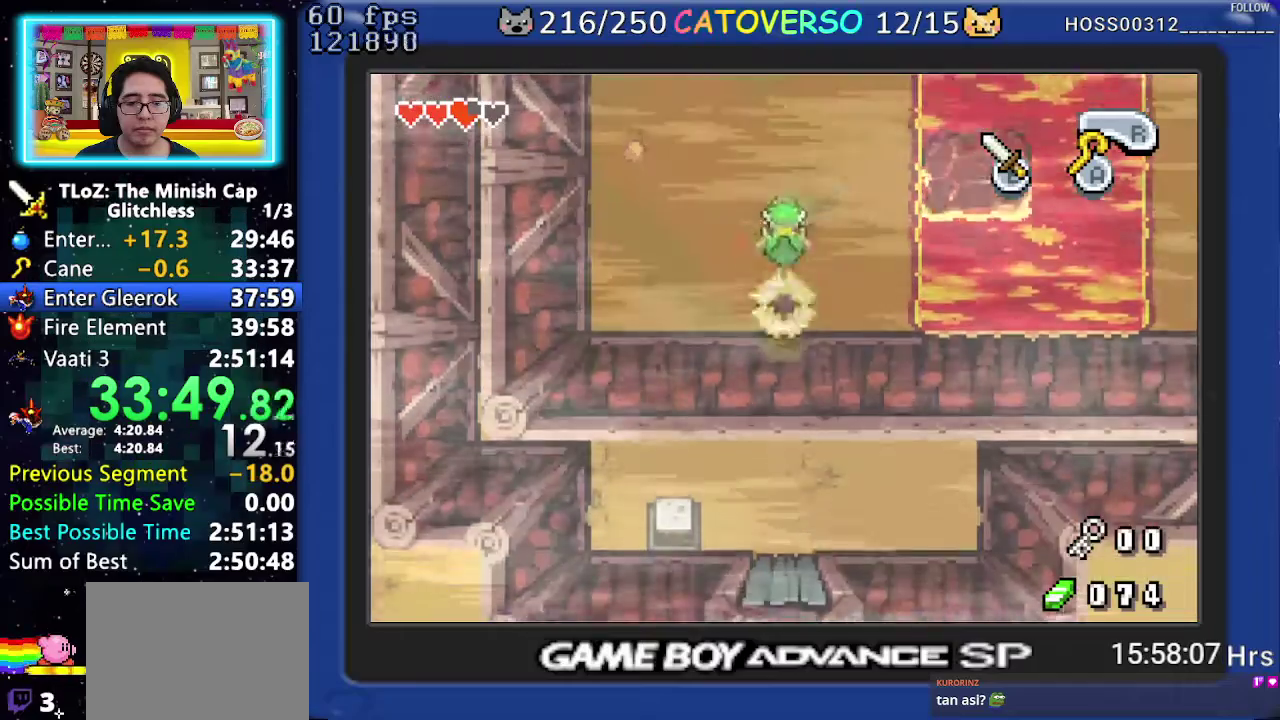
{"buttons": ["DPAD_DOWN"], "events": []}
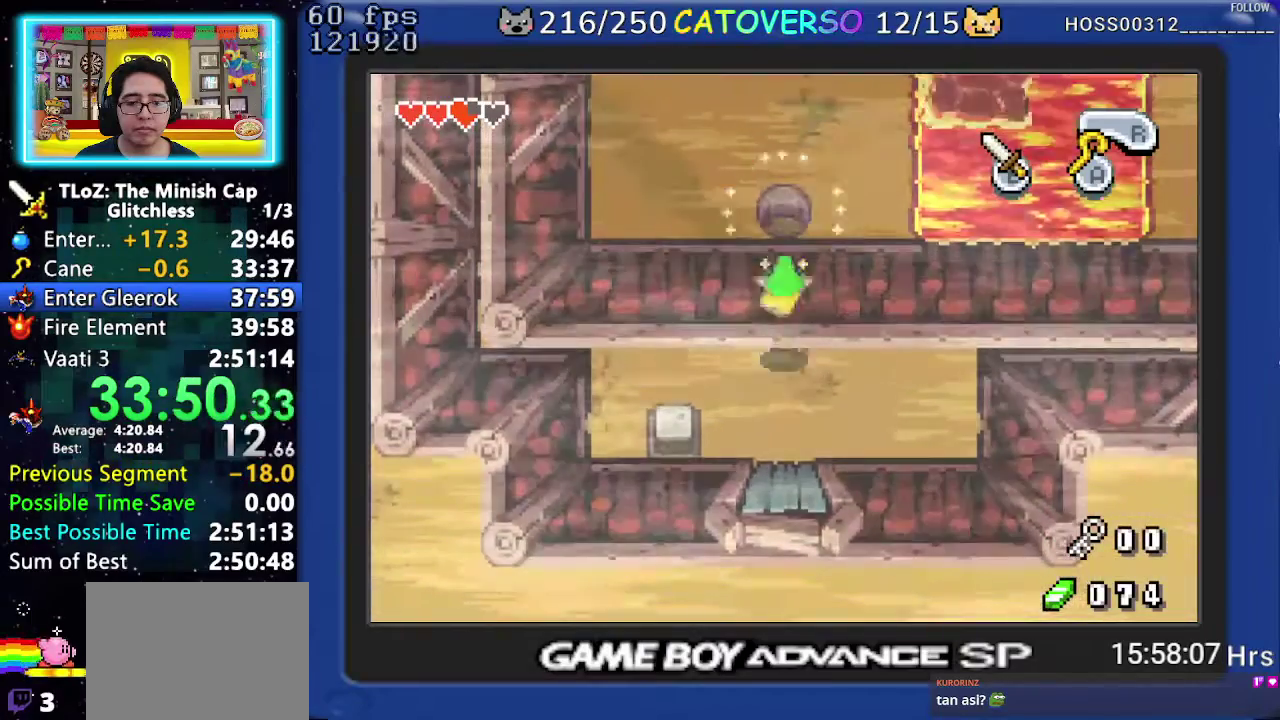
{"buttons": ["R1", "DPAD_LEFT"], "events": [[367, "DPAD_LEFT", "down"], [417, "DPAD_DOWN", "up"], [433, "R1", "down"]]}
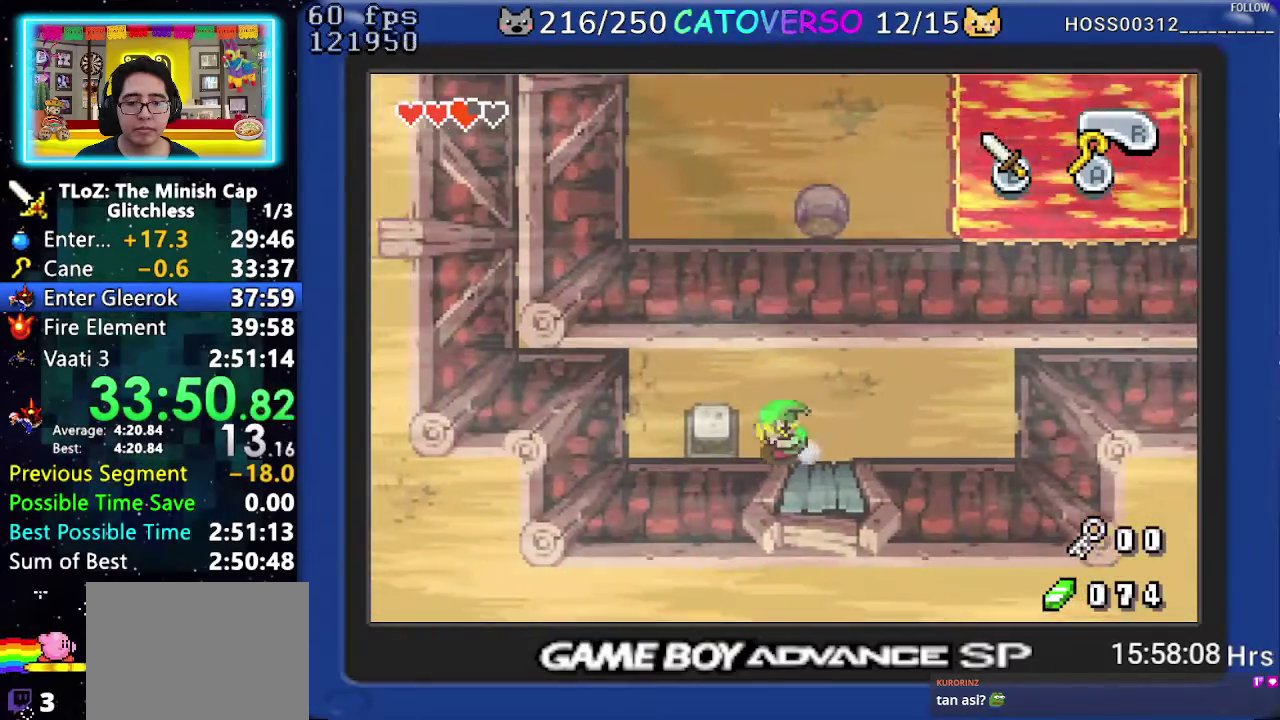
{"buttons": ["DPAD_RIGHT"], "events": [[33, "R1", "up"], [117, "DPAD_LEFT", "up"], [117, "DPAD_RIGHT", "down"]]}
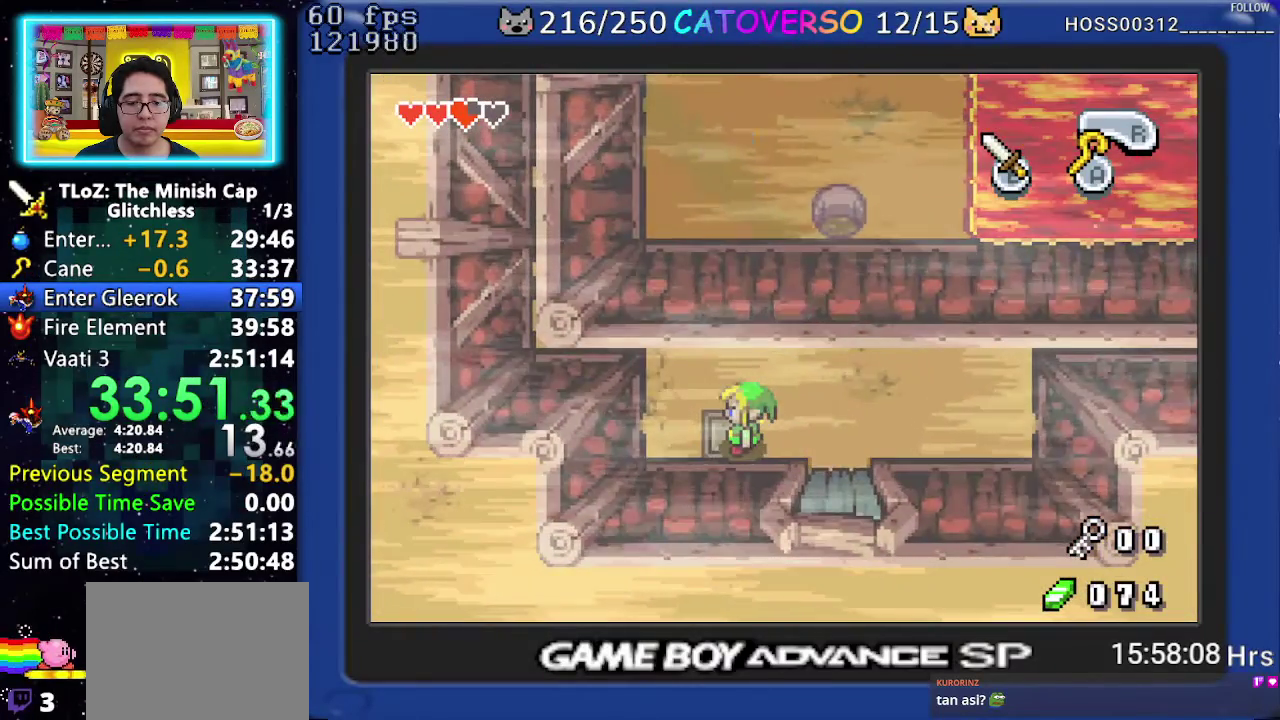
{"buttons": ["DPAD_RIGHT"], "events": []}
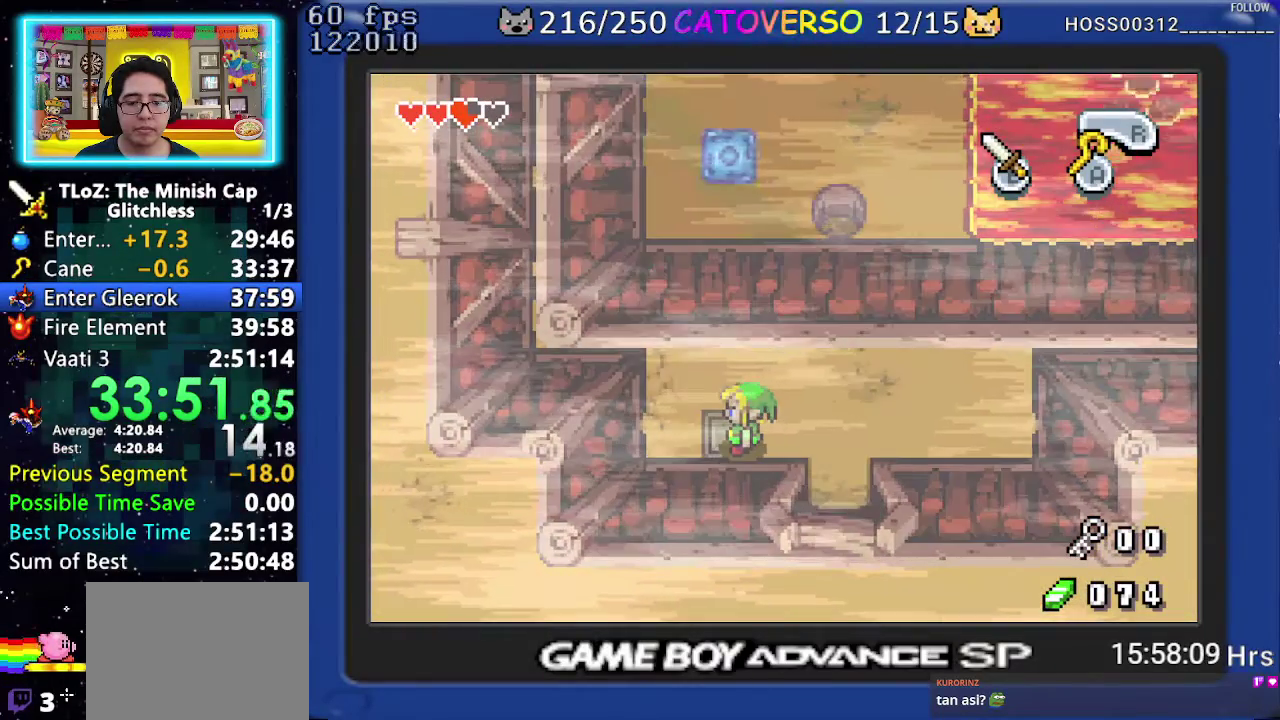
{"buttons": ["DPAD_RIGHT"], "events": []}
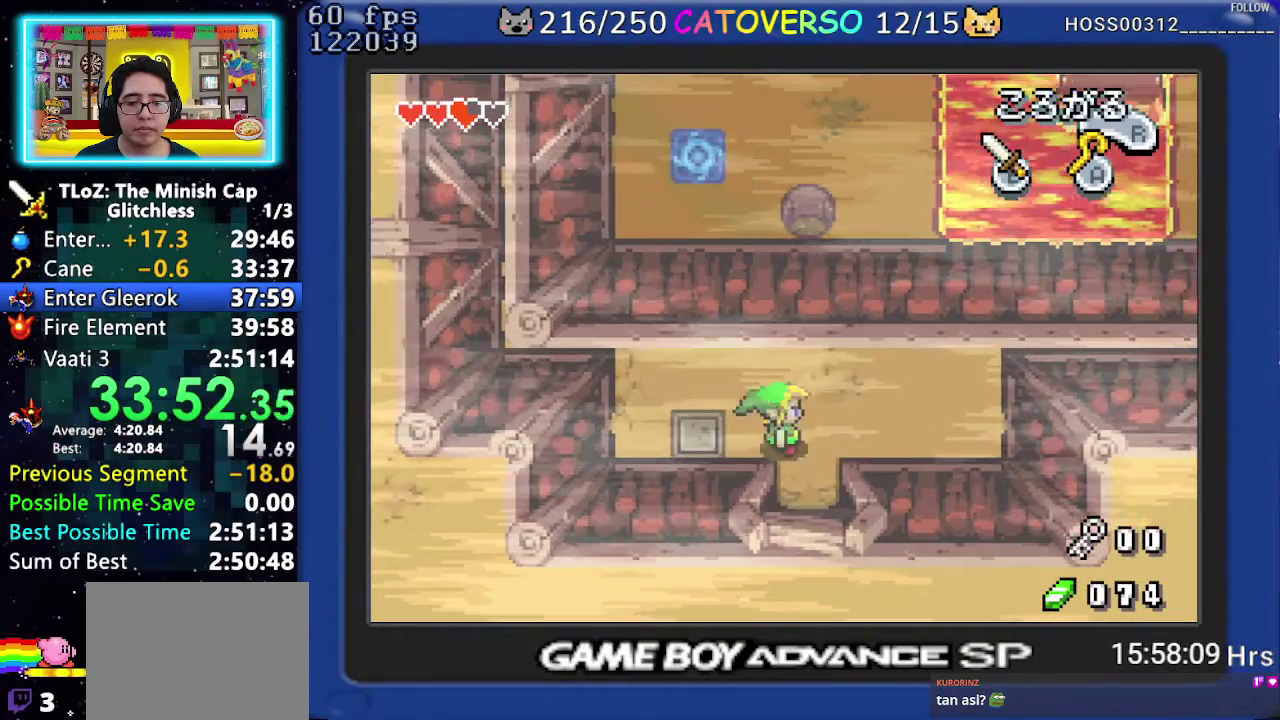
{"buttons": ["DPAD_DOWN"], "events": [[33, "DPAD_DOWN", "down"], [100, "DPAD_RIGHT", "up"], [117, "R1", "down"], [233, "R1", "up"]]}
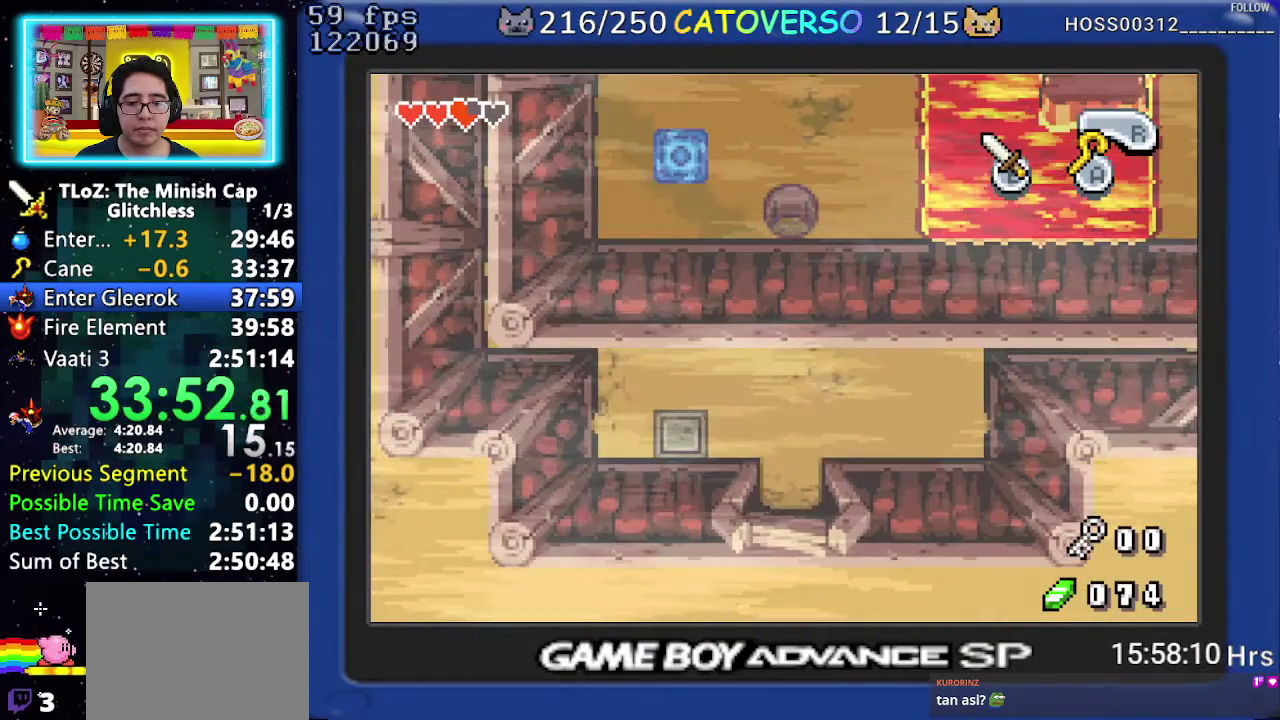
{"buttons": ["DPAD_DOWN"], "events": []}
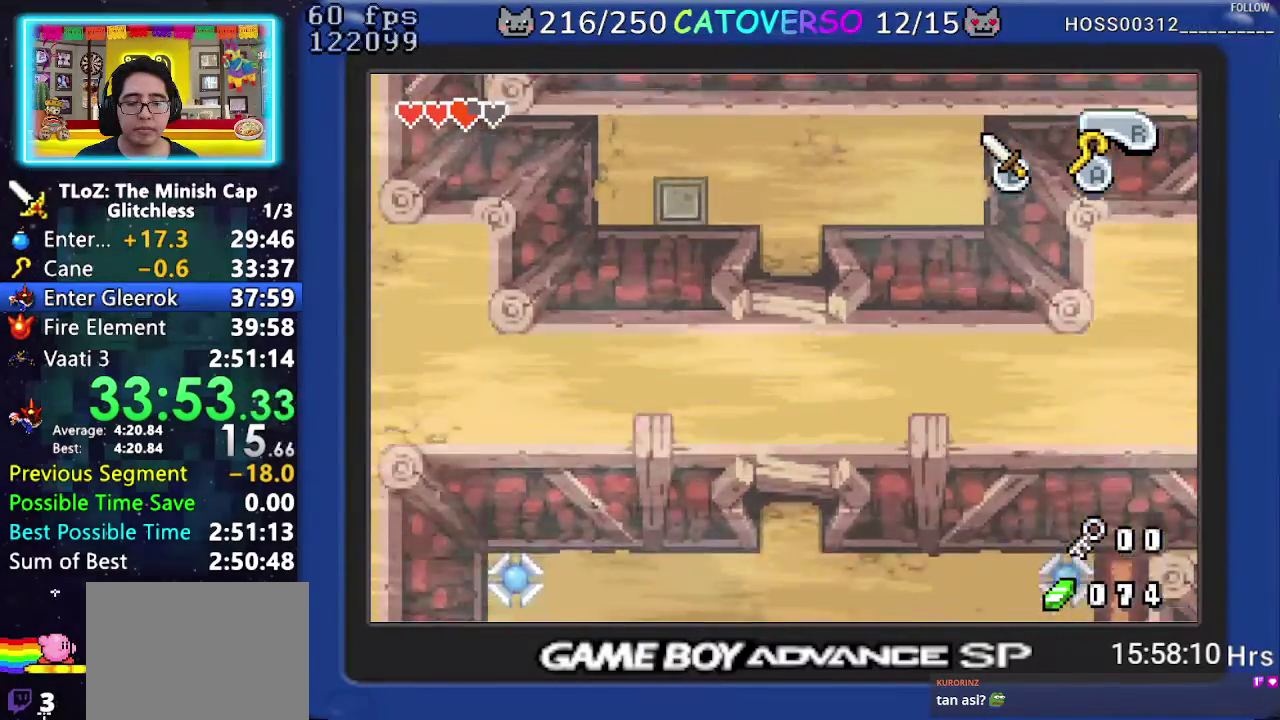
{"buttons": ["DPAD_DOWN"], "events": [[350, "DPAD_RIGHT", "down"], [483, "DPAD_RIGHT", "up"]]}
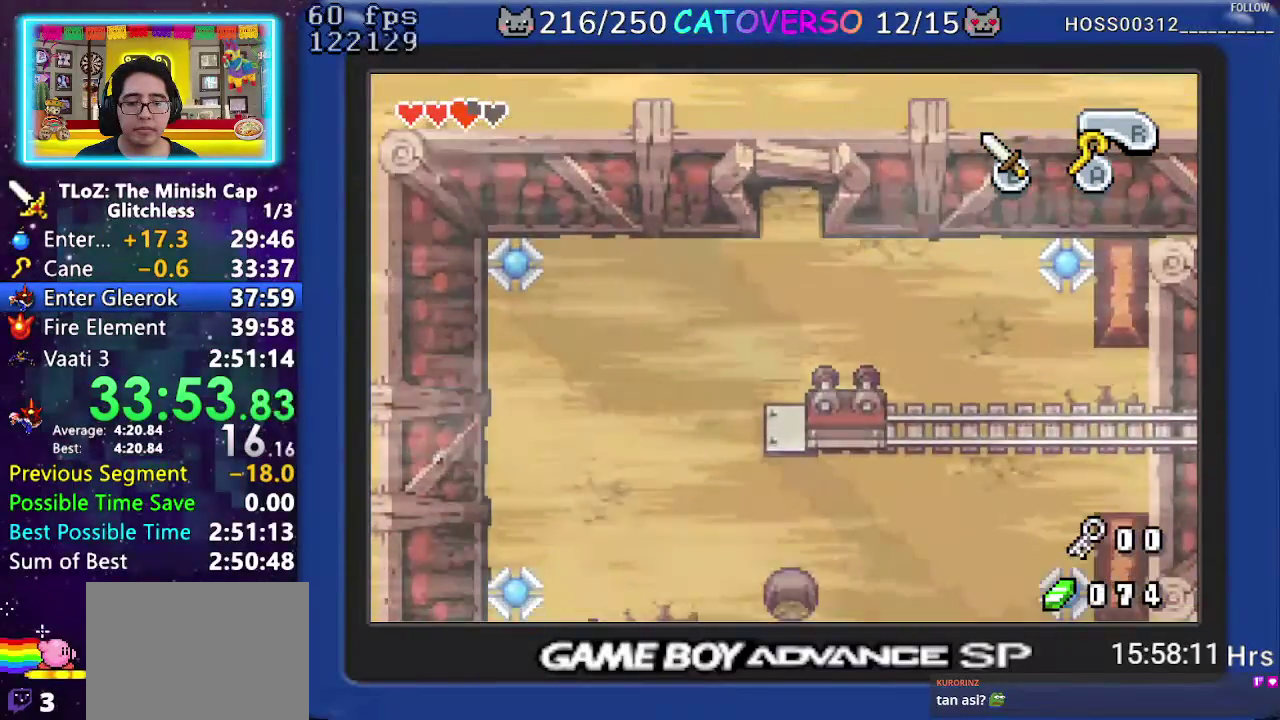
{"buttons": [], "events": [[50, "DPAD_RIGHT", "down"], [183, "DPAD_RIGHT", "up"], [300, "DPAD_DOWN", "up"], [367, "A", "down"], [467, "A", "up"]]}
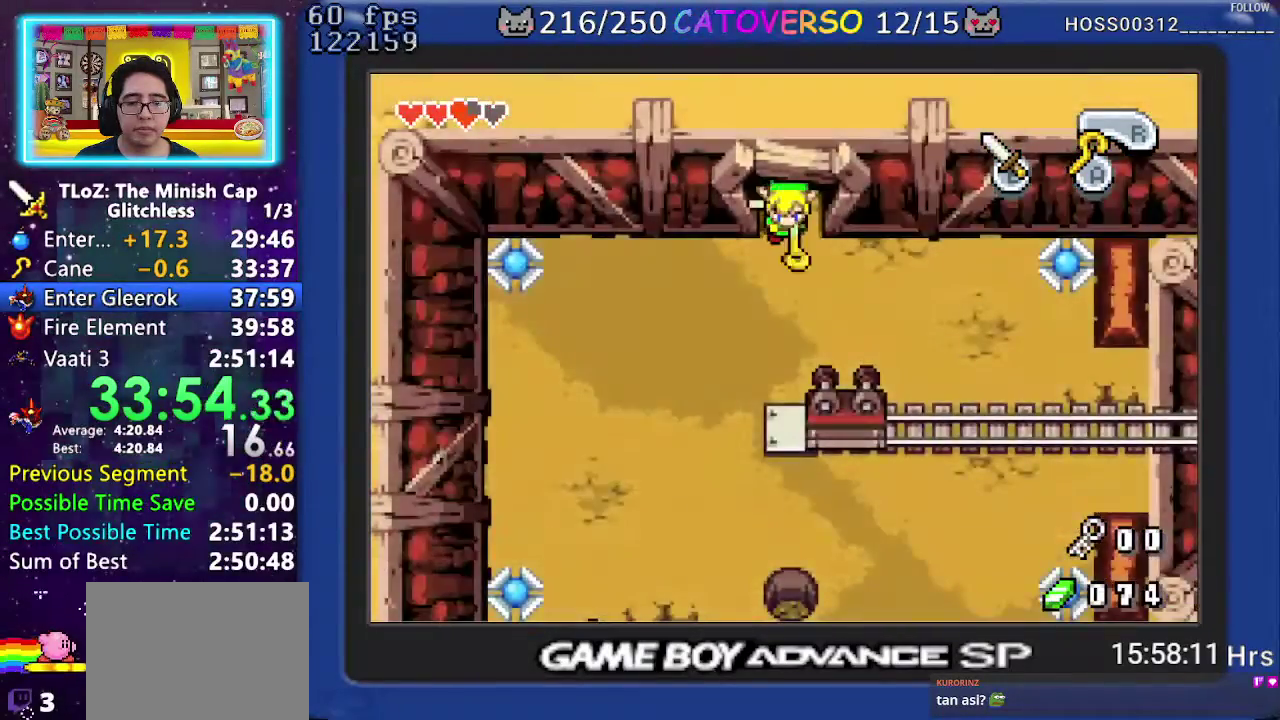
{"buttons": ["DPAD_RIGHT"], "events": [[283, "DPAD_RIGHT", "down"]]}
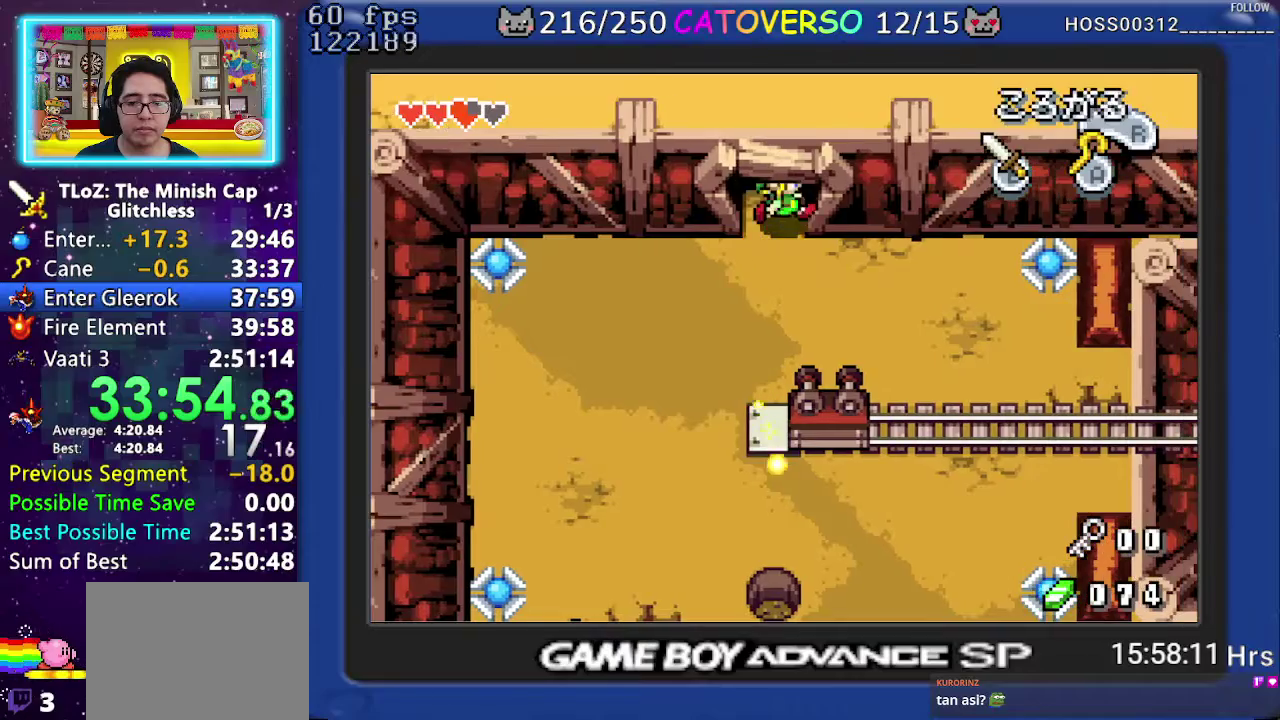
{"buttons": [], "events": [[17, "DPAD_RIGHT", "up"], [133, "DPAD_DOWN", "down"], [233, "A", "down"], [267, "DPAD_DOWN", "up"], [333, "A", "up"]]}
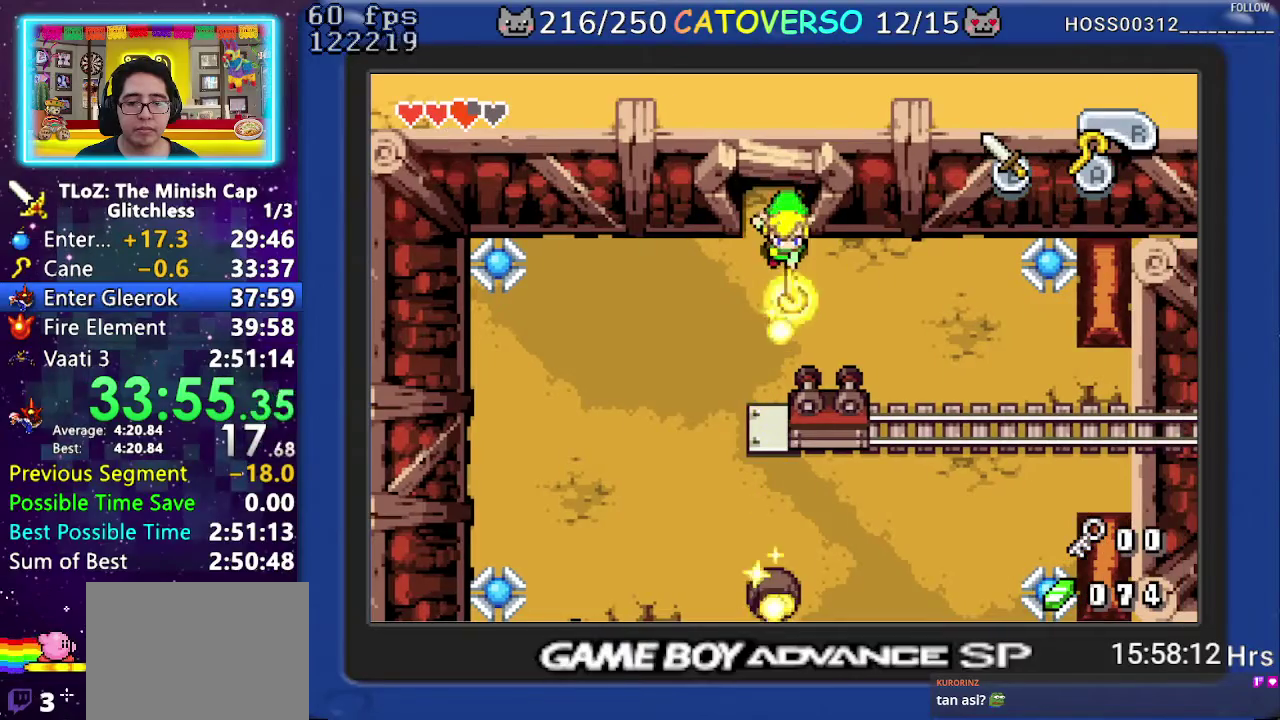
{"buttons": ["R1", "DPAD_DOWN"], "events": [[117, "DPAD_UP", "down"], [367, "DPAD_UP", "up"], [417, "DPAD_DOWN", "down"], [483, "R1", "down"]]}
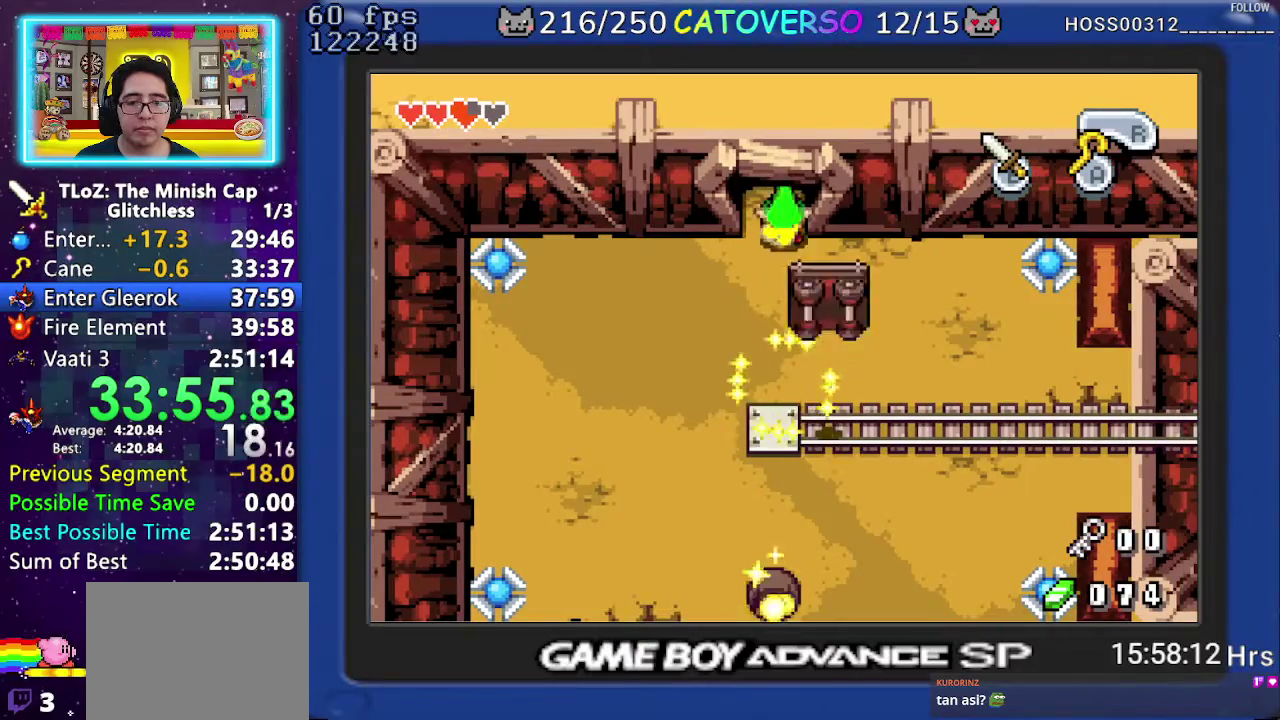
{"buttons": ["DPAD_DOWN"], "events": [[67, "R1", "up"], [167, "DPAD_DOWN", "up"], [333, "DPAD_RIGHT", "down"], [483, "DPAD_RIGHT", "up"], [500, "DPAD_DOWN", "down"]]}
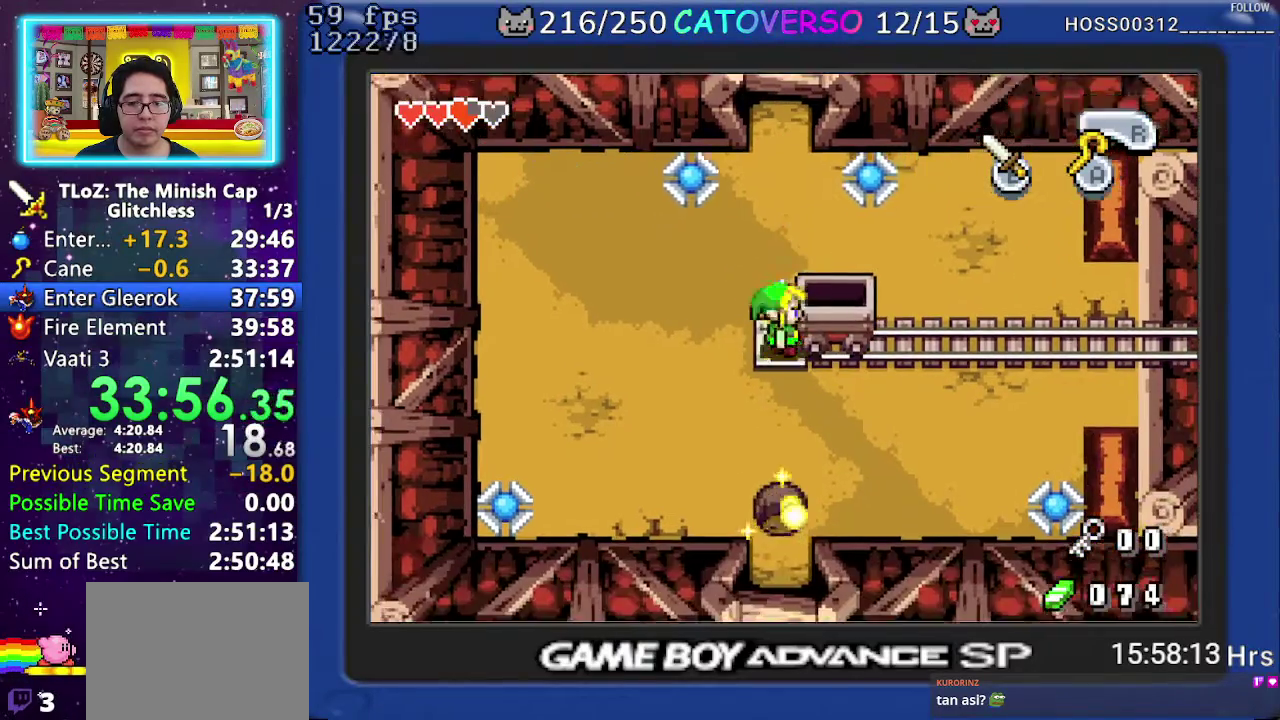
{"buttons": ["DPAD_UP"], "events": [[217, "DPAD_DOWN", "up"], [250, "DPAD_RIGHT", "down"], [367, "DPAD_UP", "down"], [400, "DPAD_RIGHT", "up"]]}
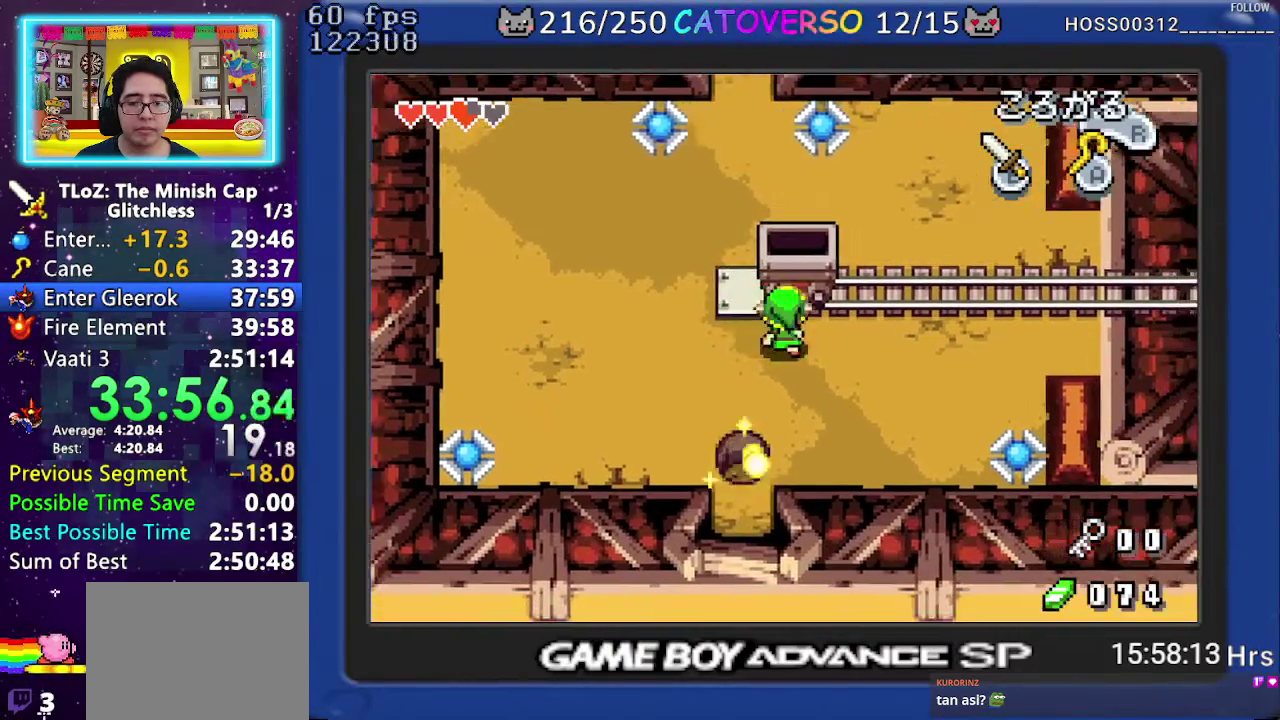
{"buttons": [], "events": [[317, "DPAD_UP", "up"]]}
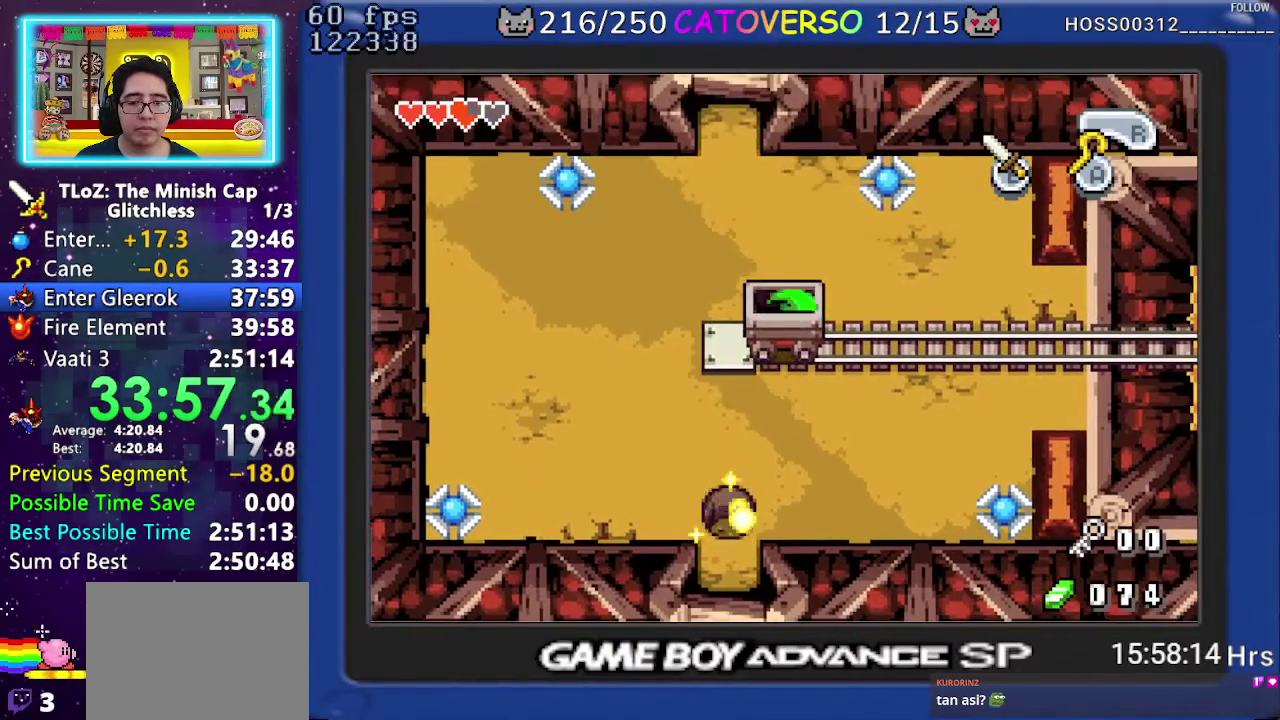
{"buttons": [], "events": []}
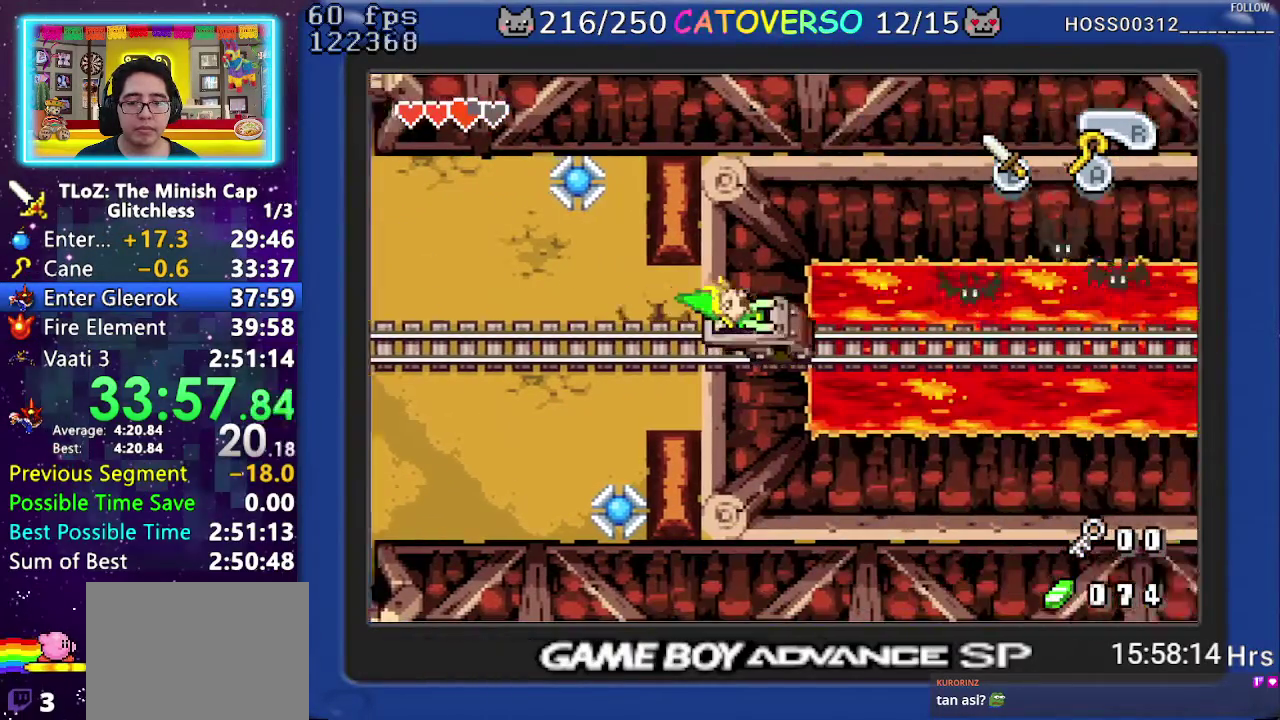
{"buttons": [], "events": []}
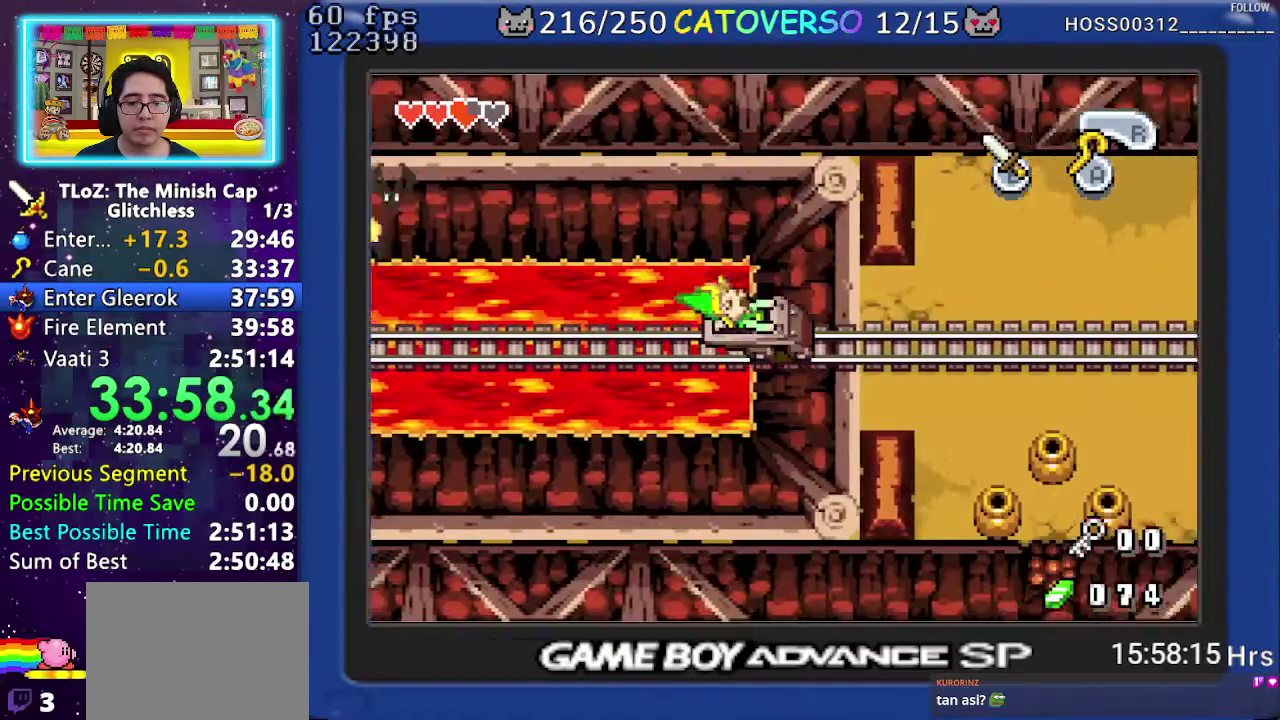
{"buttons": [], "events": []}
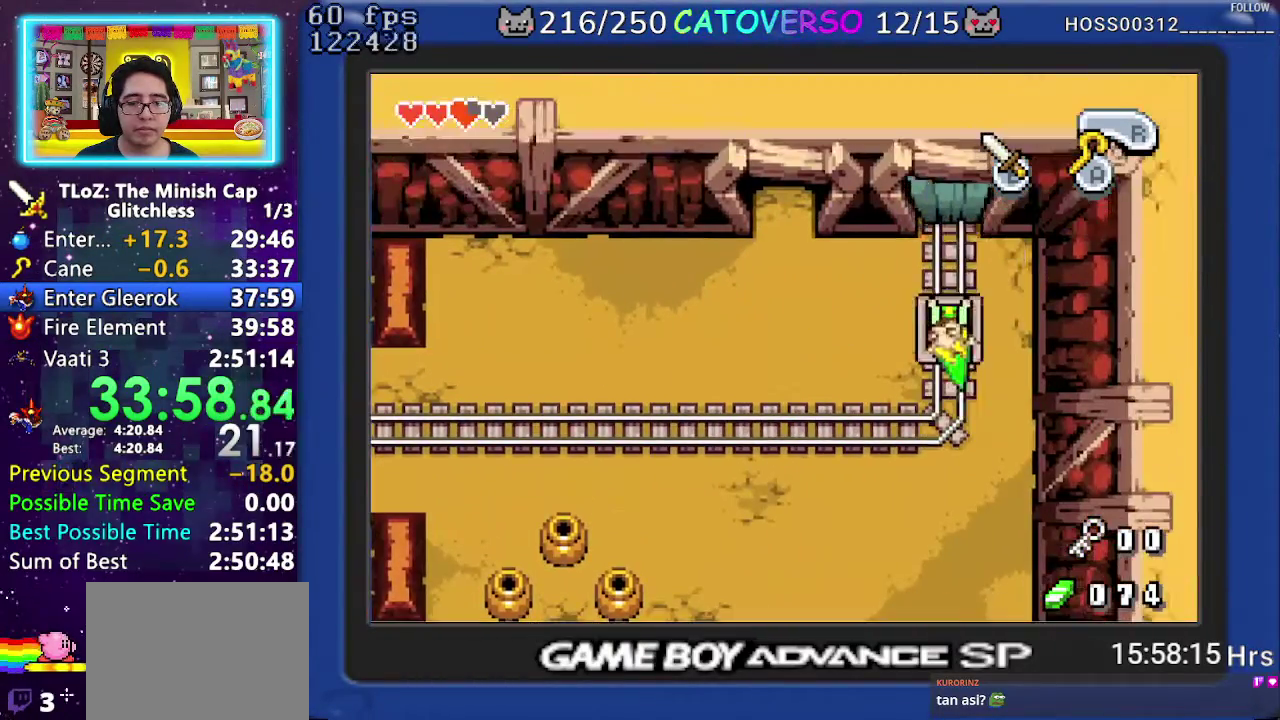
{"buttons": [], "events": []}
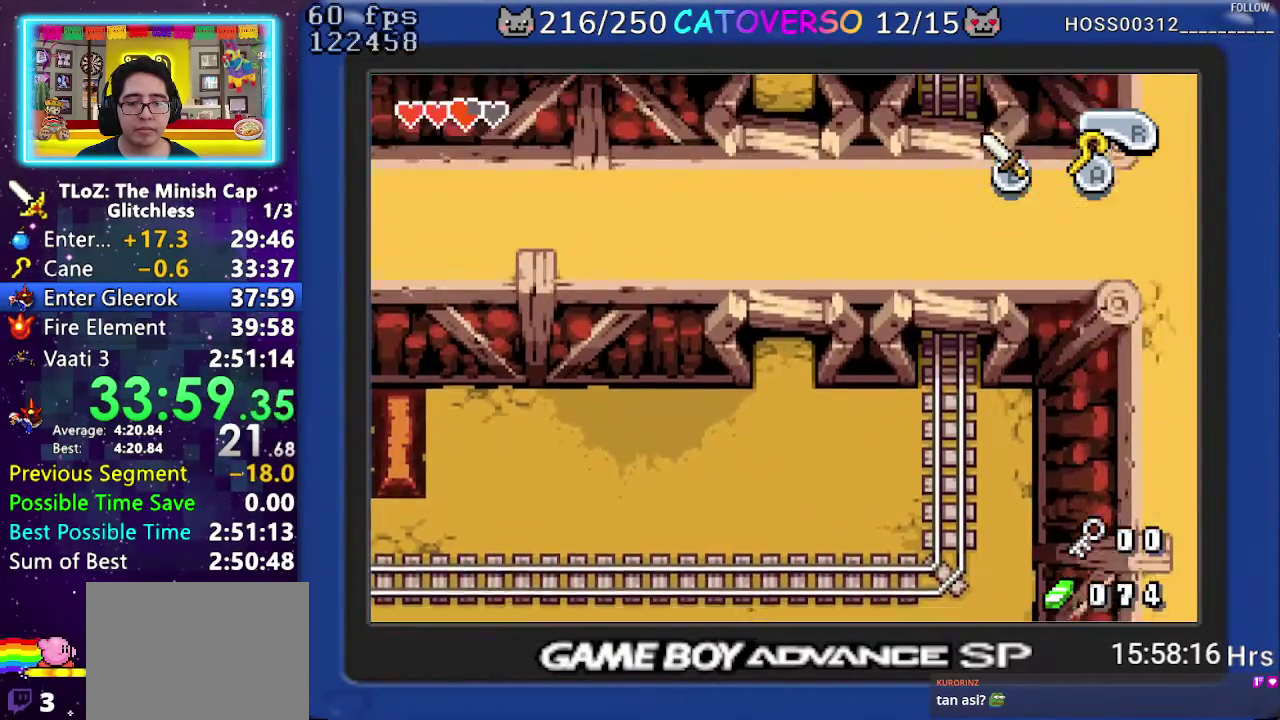
{"buttons": [], "events": []}
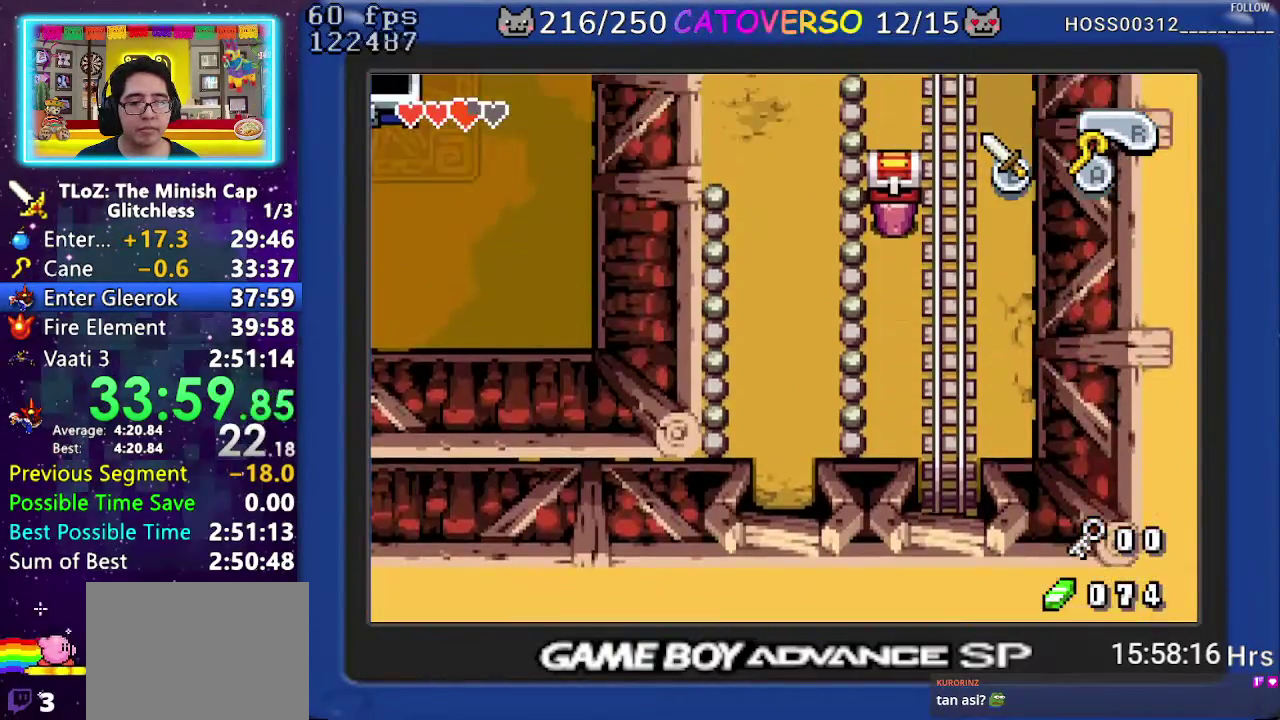
{"buttons": [], "events": []}
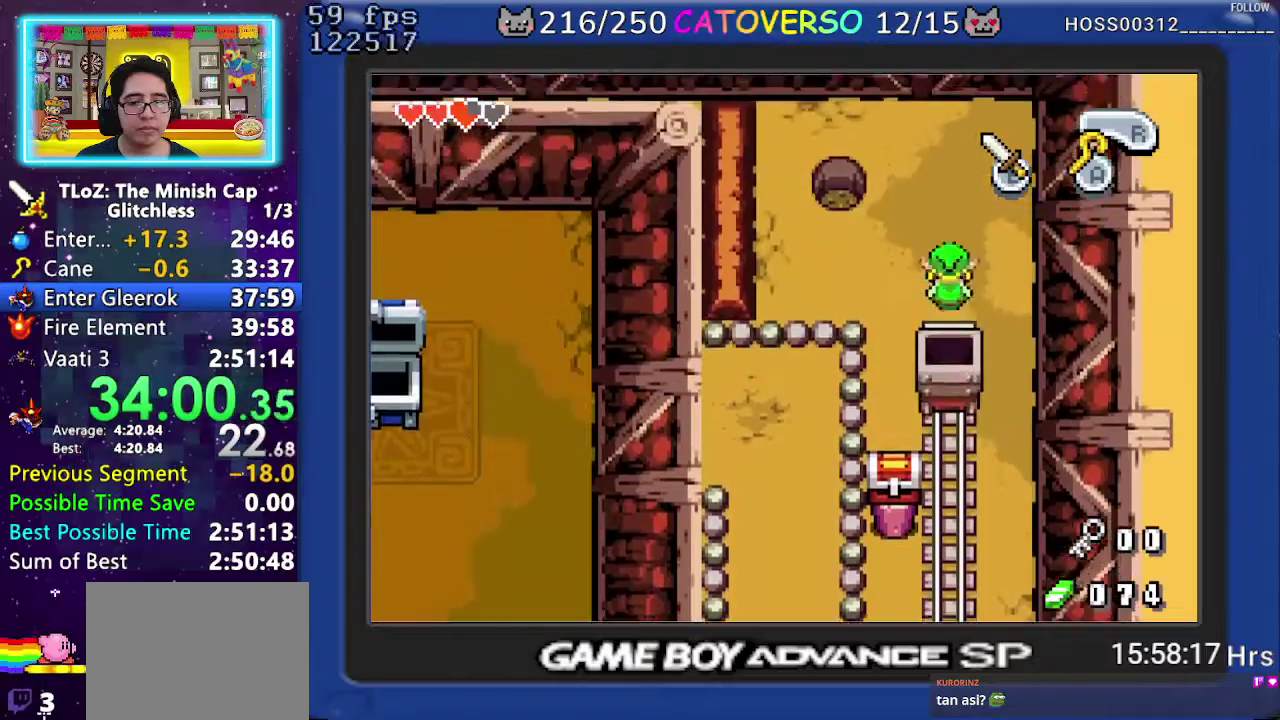
{"buttons": ["DPAD_DOWN", "DPAD_LEFT"], "events": [[483, "DPAD_LEFT", "down"], [500, "DPAD_DOWN", "down"]]}
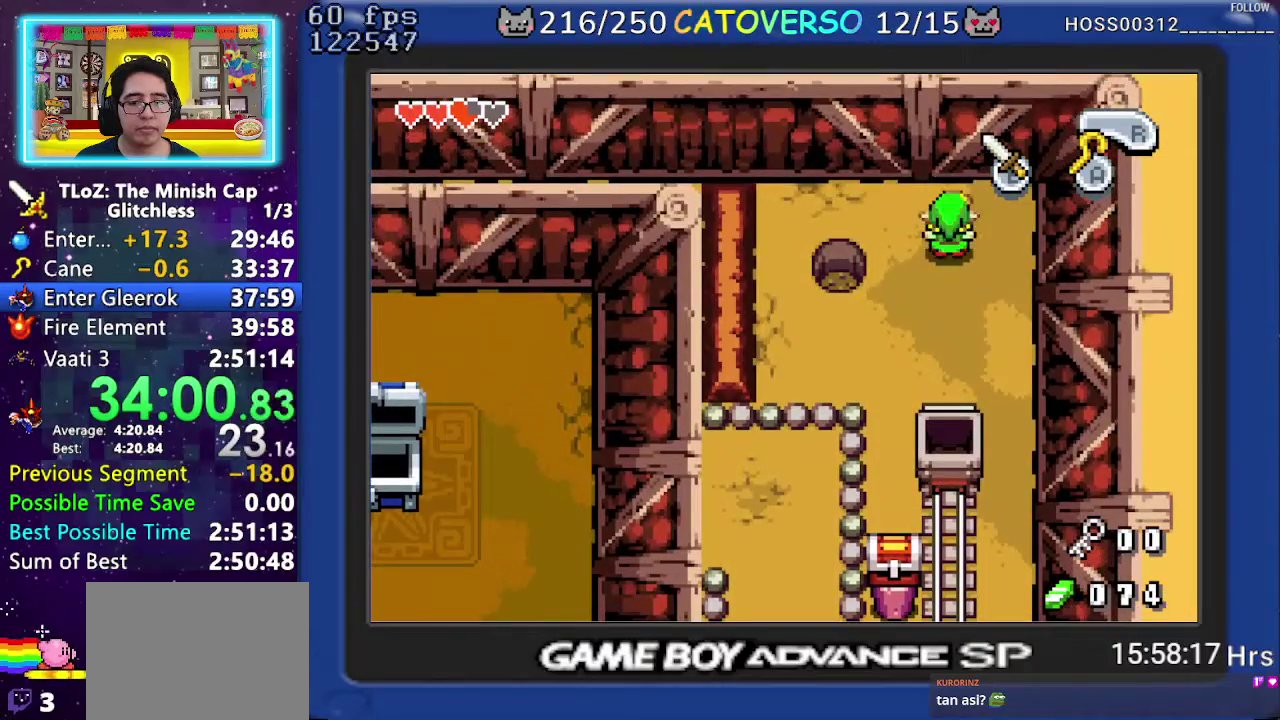
{"buttons": ["R1", "DPAD_DOWN"], "events": [[383, "DPAD_LEFT", "up"], [417, "R1", "down"]]}
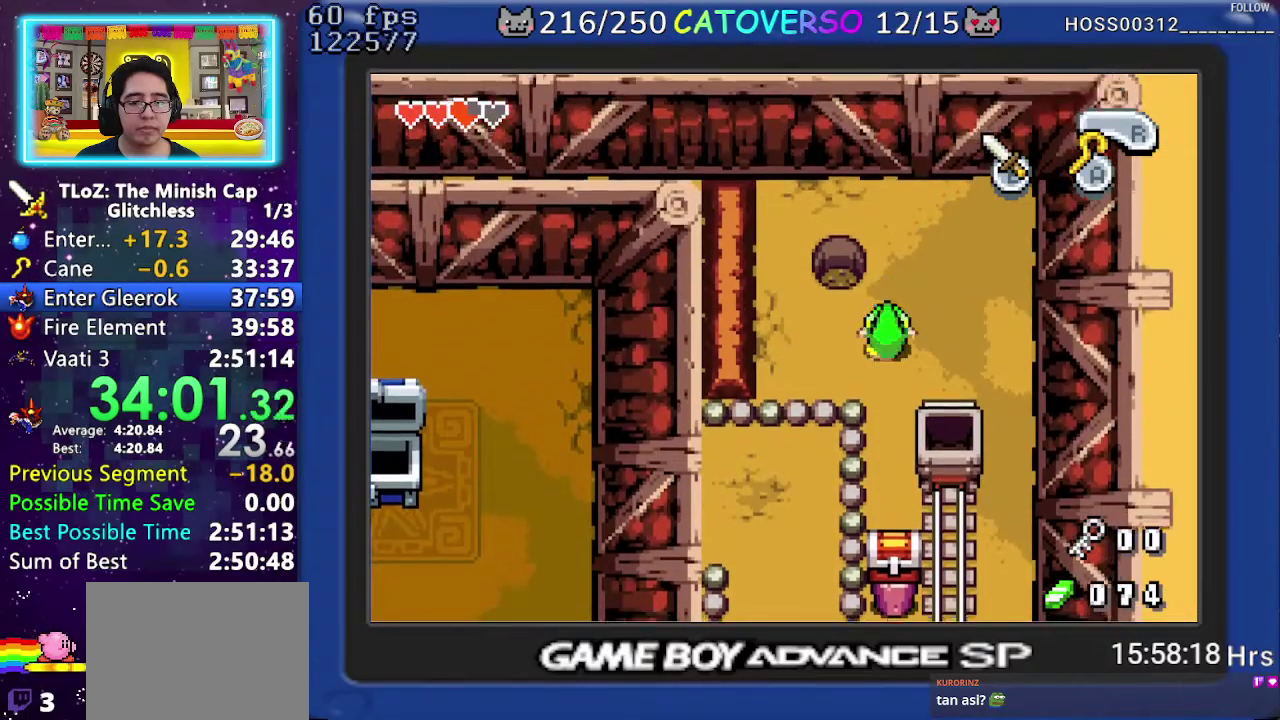
{"buttons": ["R1", "DPAD_DOWN"], "events": [[33, "R1", "up"], [467, "R1", "down"]]}
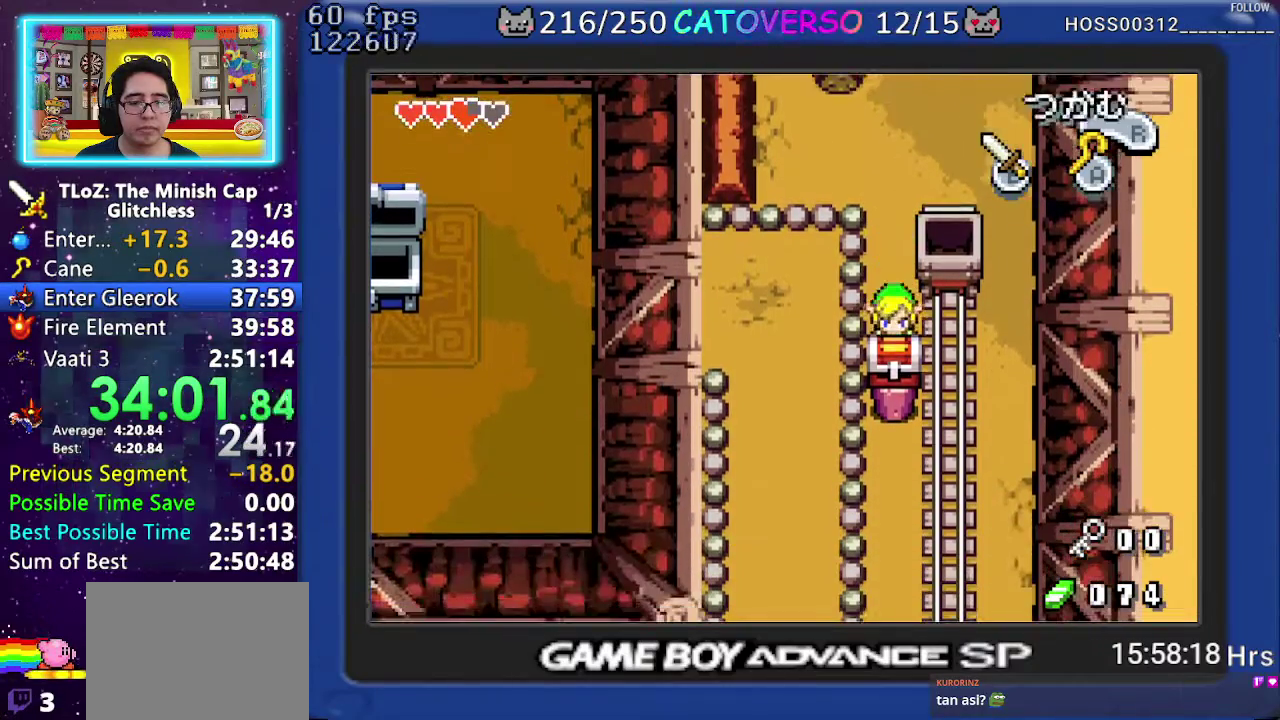
{"buttons": ["R1"], "events": [[17, "DPAD_DOWN", "up"], [133, "DPAD_UP", "down"], [467, "DPAD_UP", "up"]]}
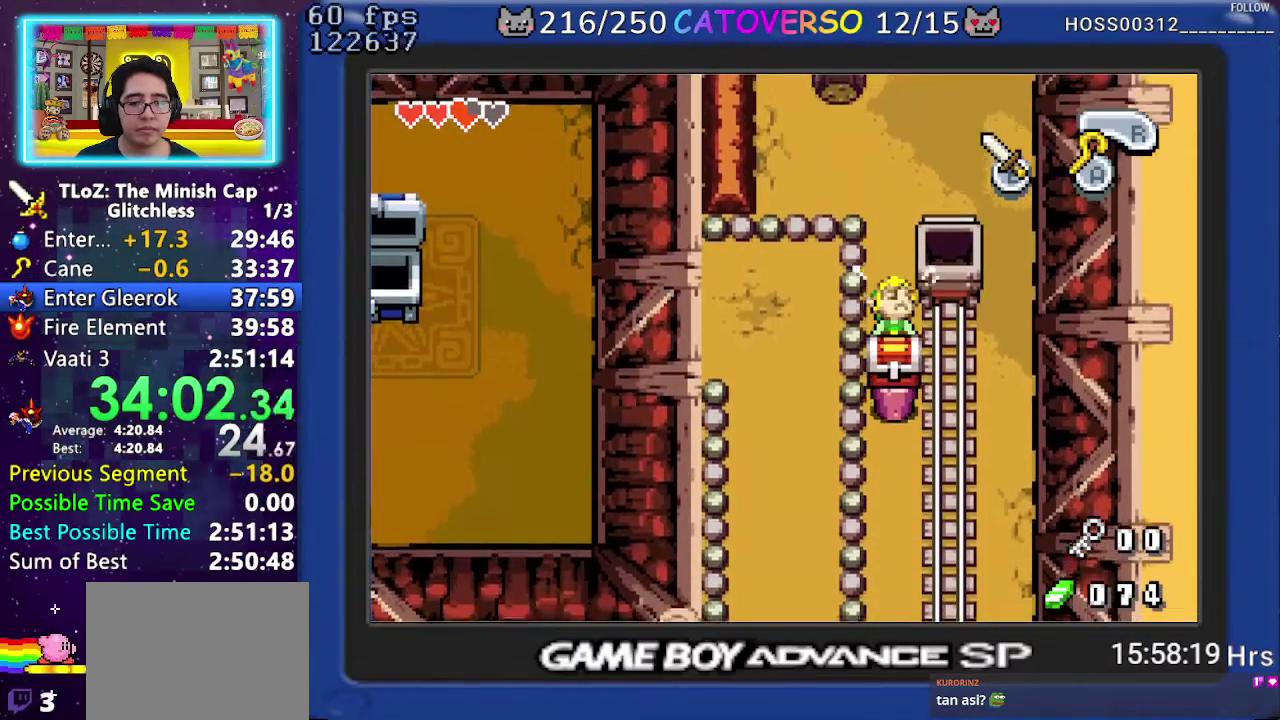
{"buttons": ["R1"], "events": []}
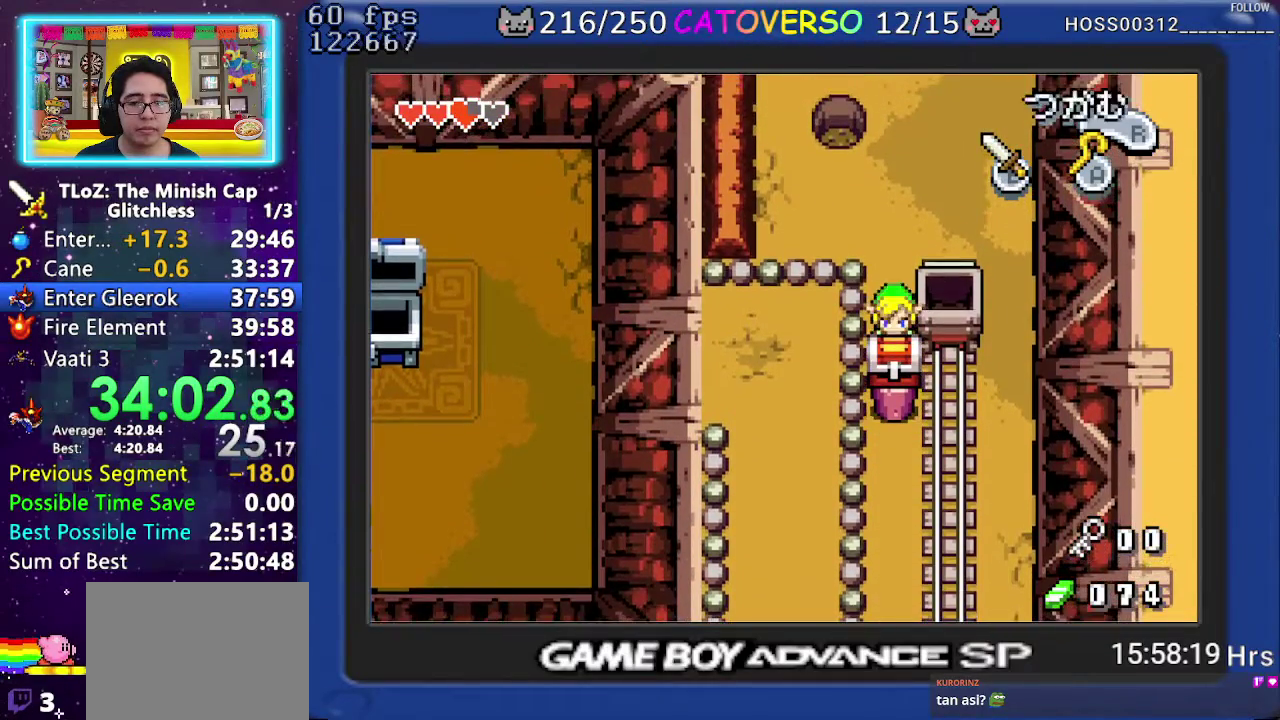
{"buttons": ["R1"], "events": [[17, "DPAD_UP", "down"], [483, "DPAD_UP", "up"]]}
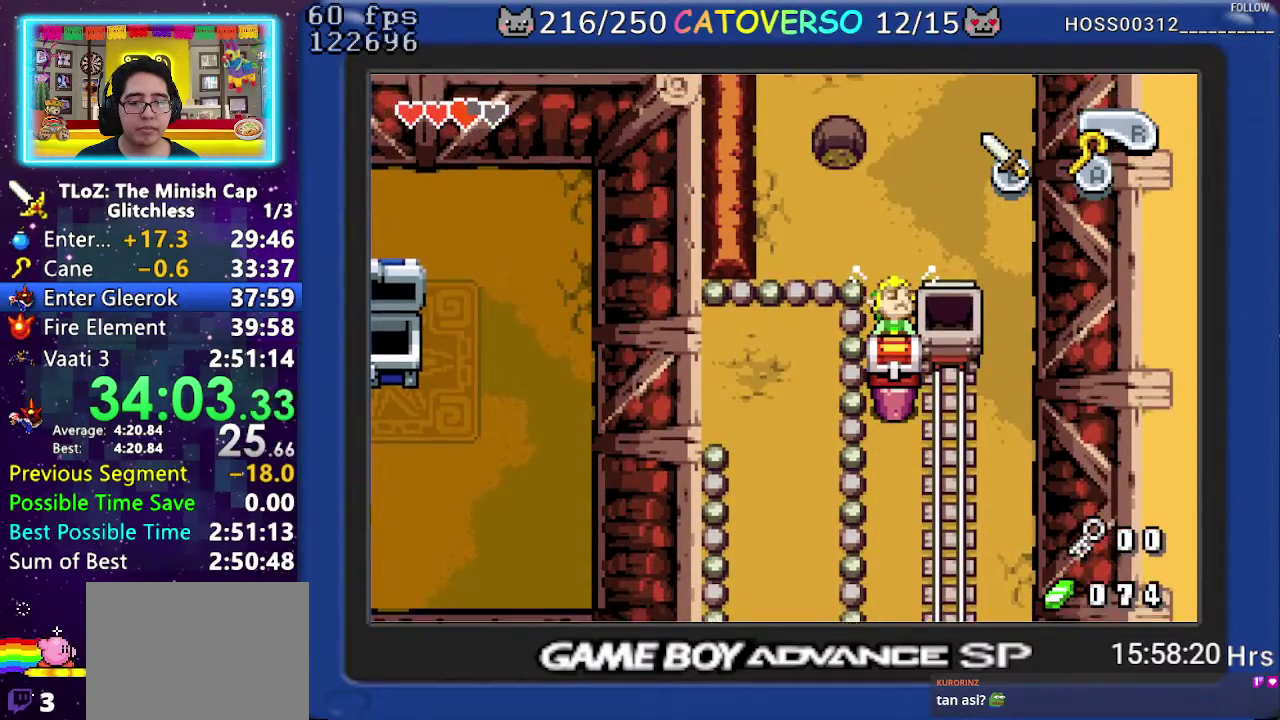
{"buttons": ["R1", "DPAD_UP"], "events": [[450, "DPAD_UP", "down"]]}
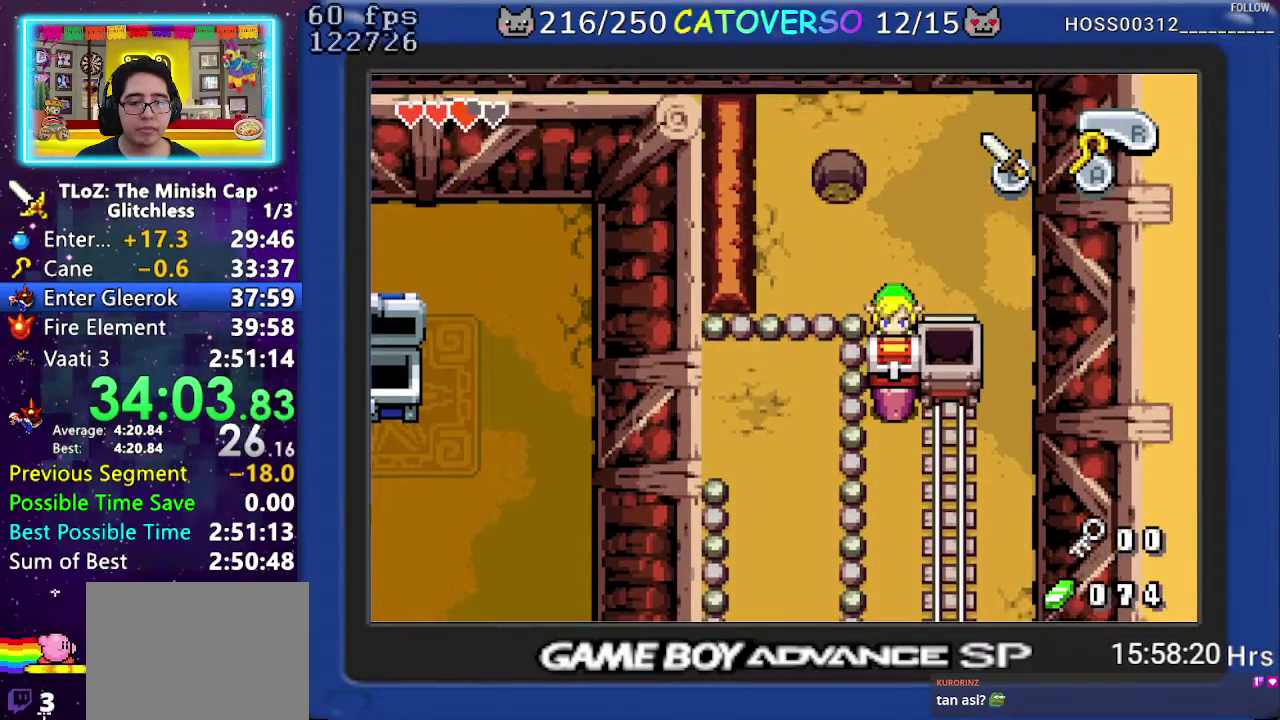
{"buttons": ["R1"], "events": [[417, "DPAD_UP", "up"]]}
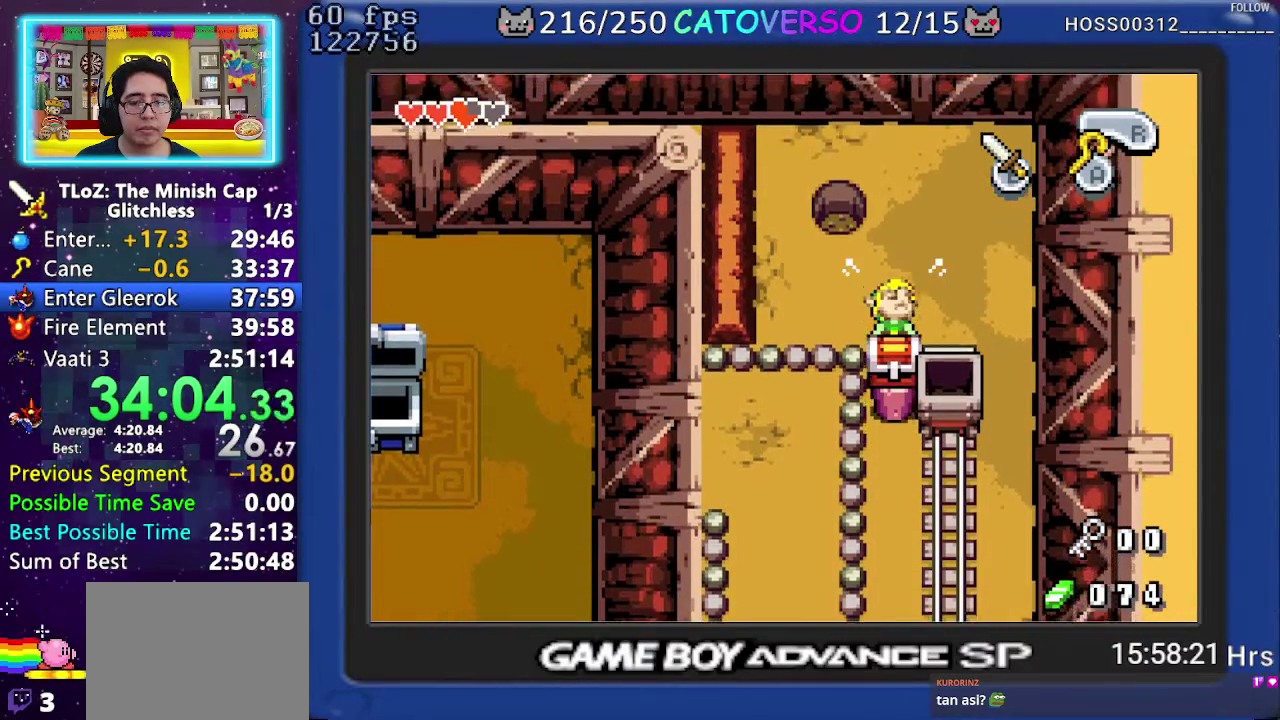
{"buttons": ["R1", "DPAD_UP"], "events": [[333, "DPAD_UP", "down"]]}